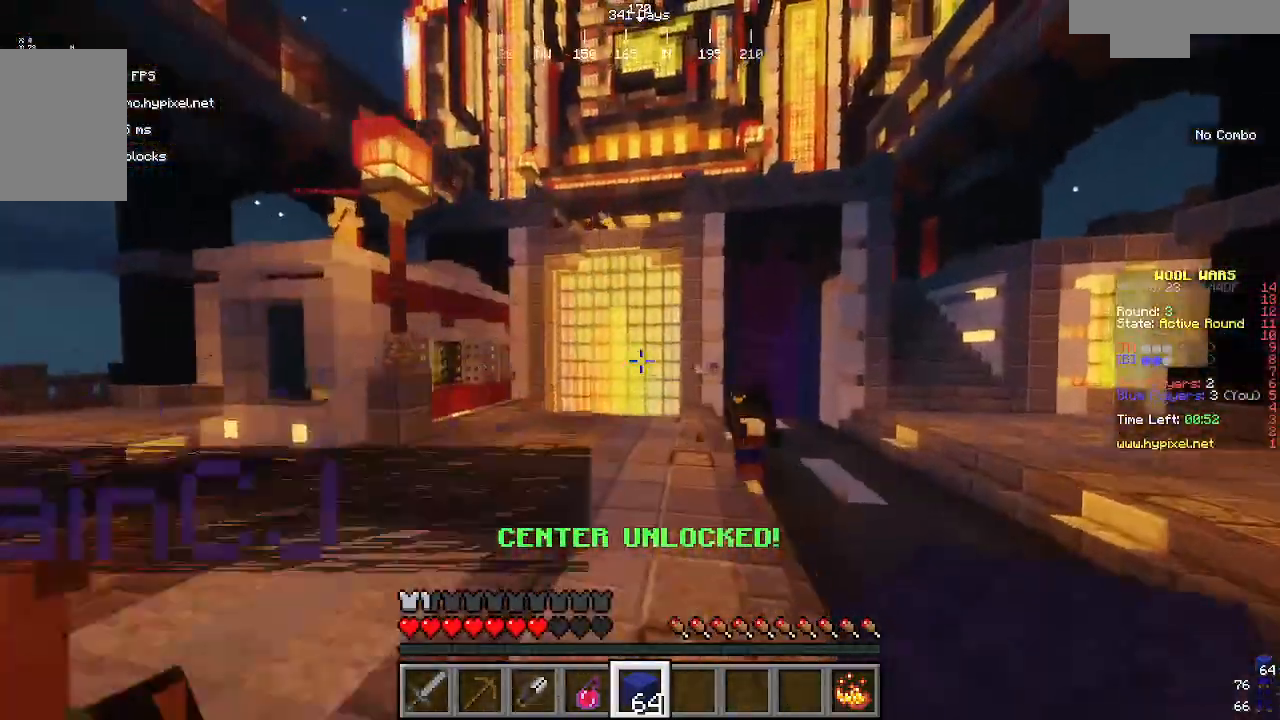
Gameplay with keyboard and mouse; each line is a JSON object with the keys and mouse buttons held at the frame after it. "events" lists presses ("down") and releases ("up") of "a", "d", "s", "w", "mouse_left" and "mouse_right" between this image and that frame as [ms after this image, input, new state], when the widget could be followed in between. "mouse_left", "mouse_right" = the "left", "right" buttons of the "mouse" list. No other keys are recorded. Fast repeated clicks can show as one long hold. Mouse movement is not recorded.
{"keys": ["d", "w"], "mouse": [], "events": []}
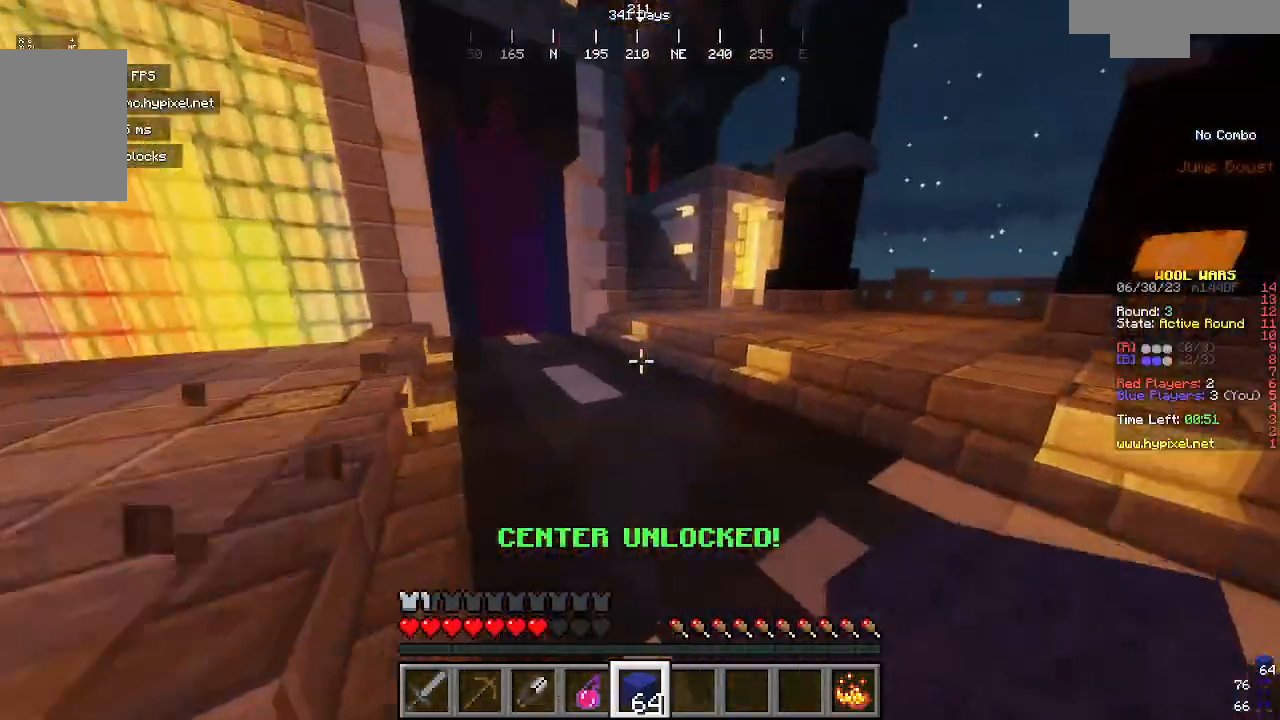
{"keys": ["d", "w"], "mouse": [], "events": []}
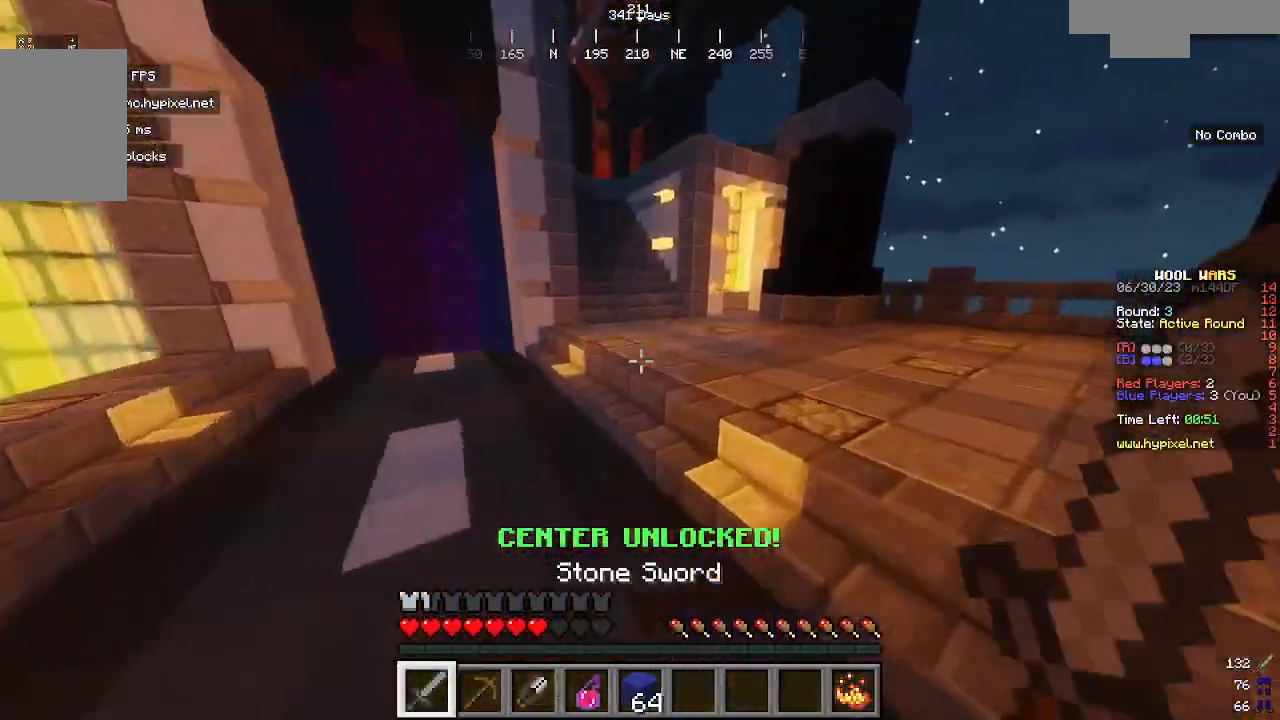
{"keys": ["d", "w"], "mouse": [], "events": []}
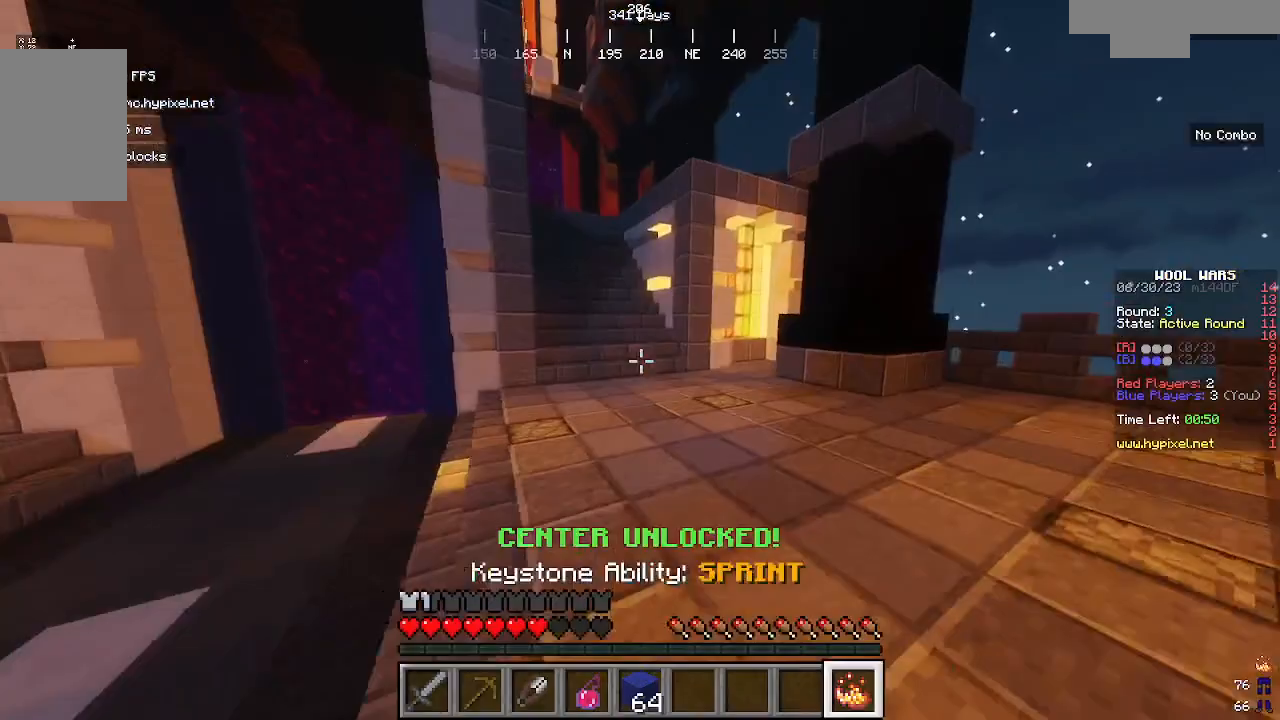
{"keys": ["d", "w"], "mouse": [], "events": []}
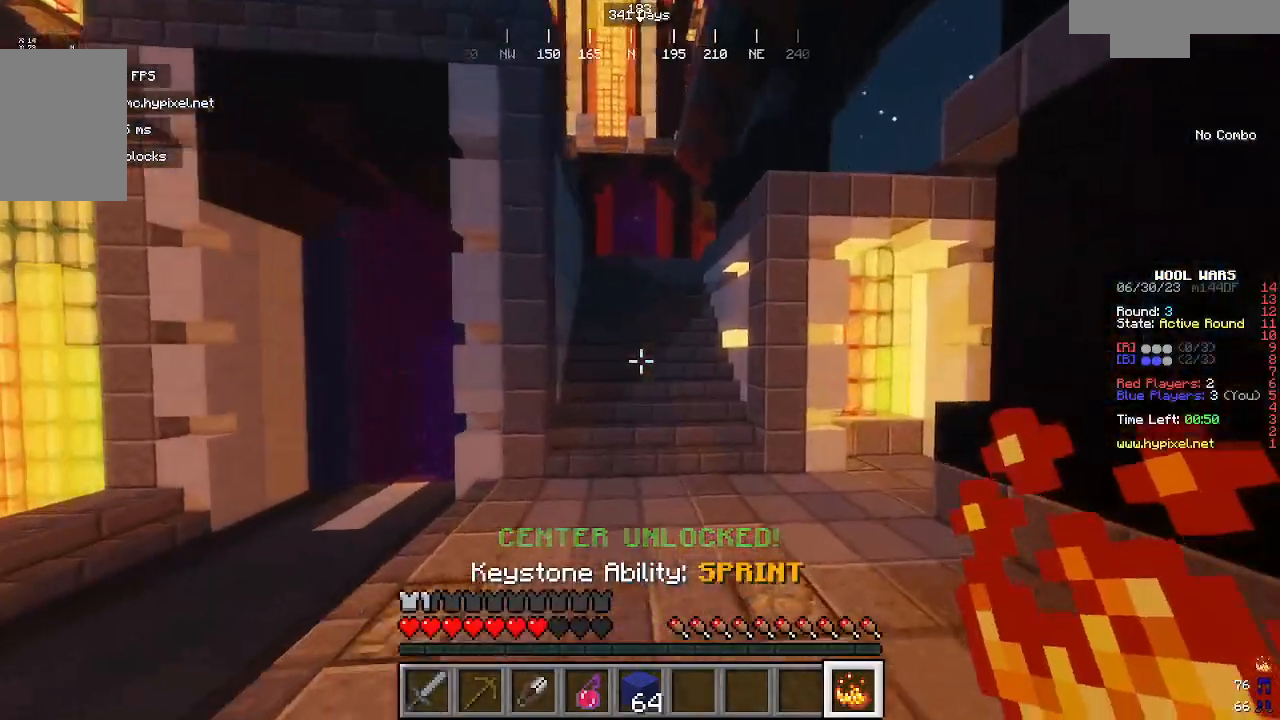
{"keys": ["w"], "mouse": [], "events": [[33, "d", "up"]]}
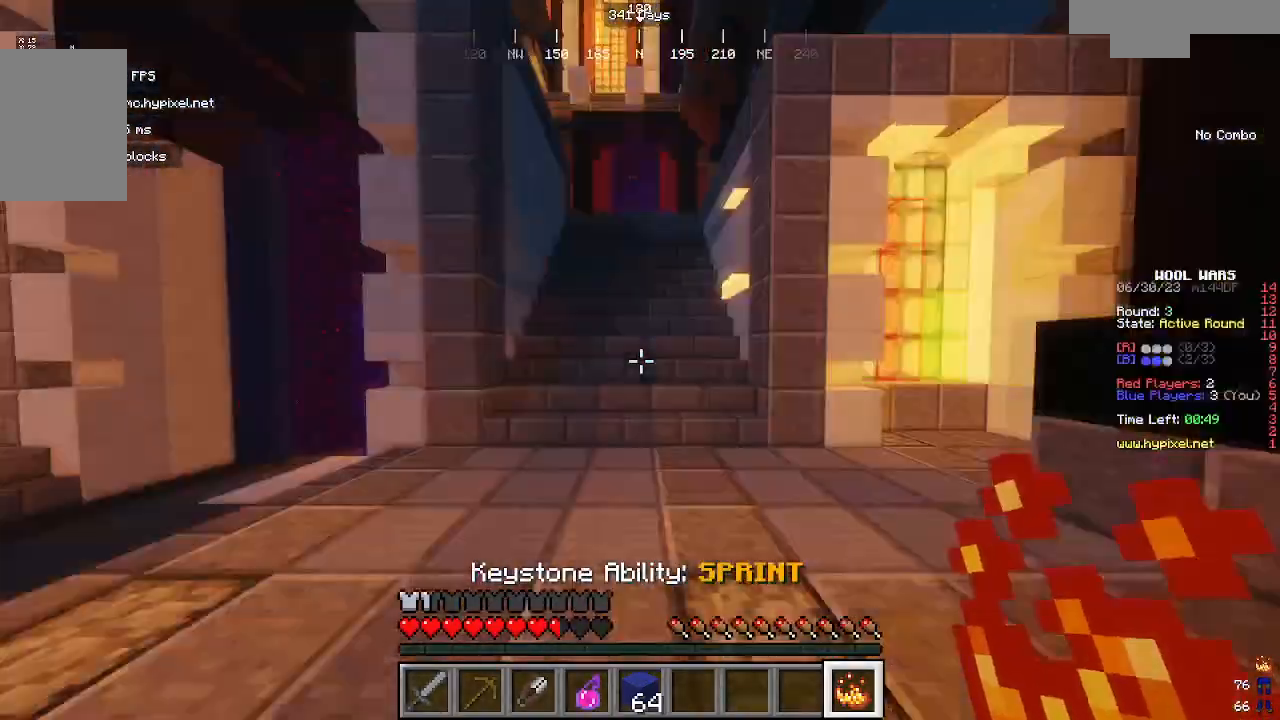
{"keys": ["d", "w"], "mouse": [], "events": [[233, "d", "down"]]}
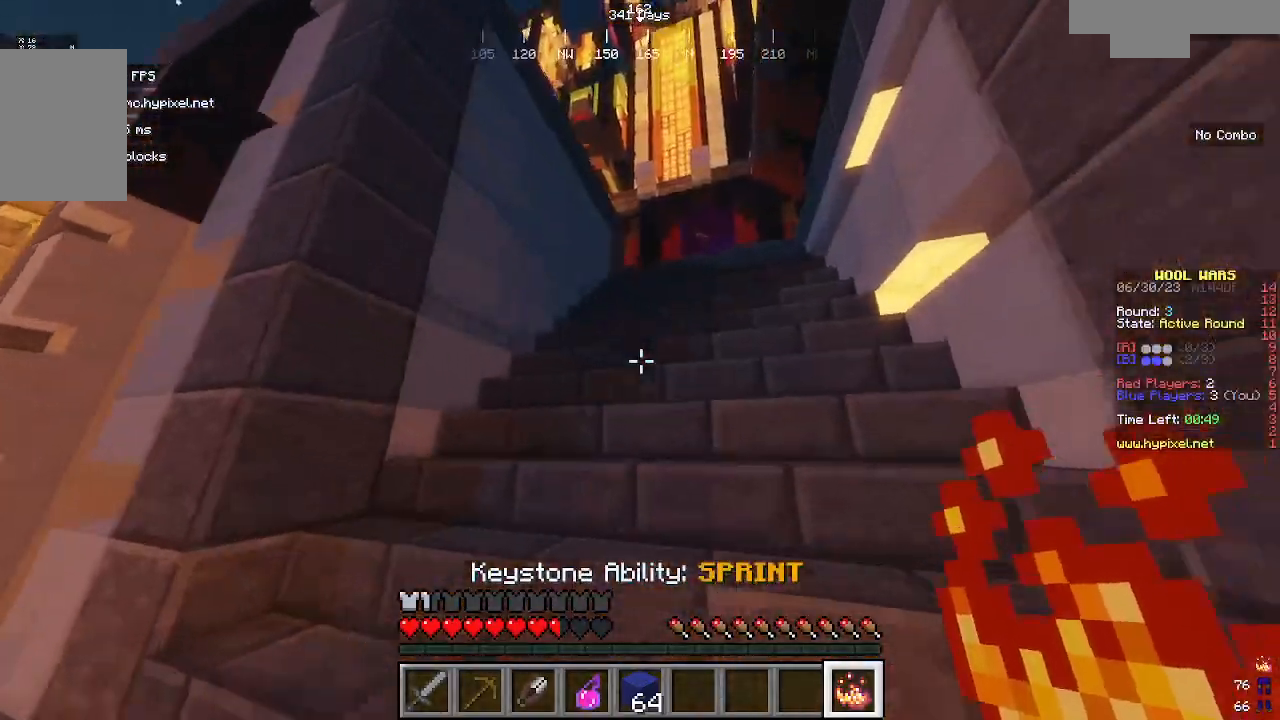
{"keys": ["d", "w"], "mouse": [], "events": []}
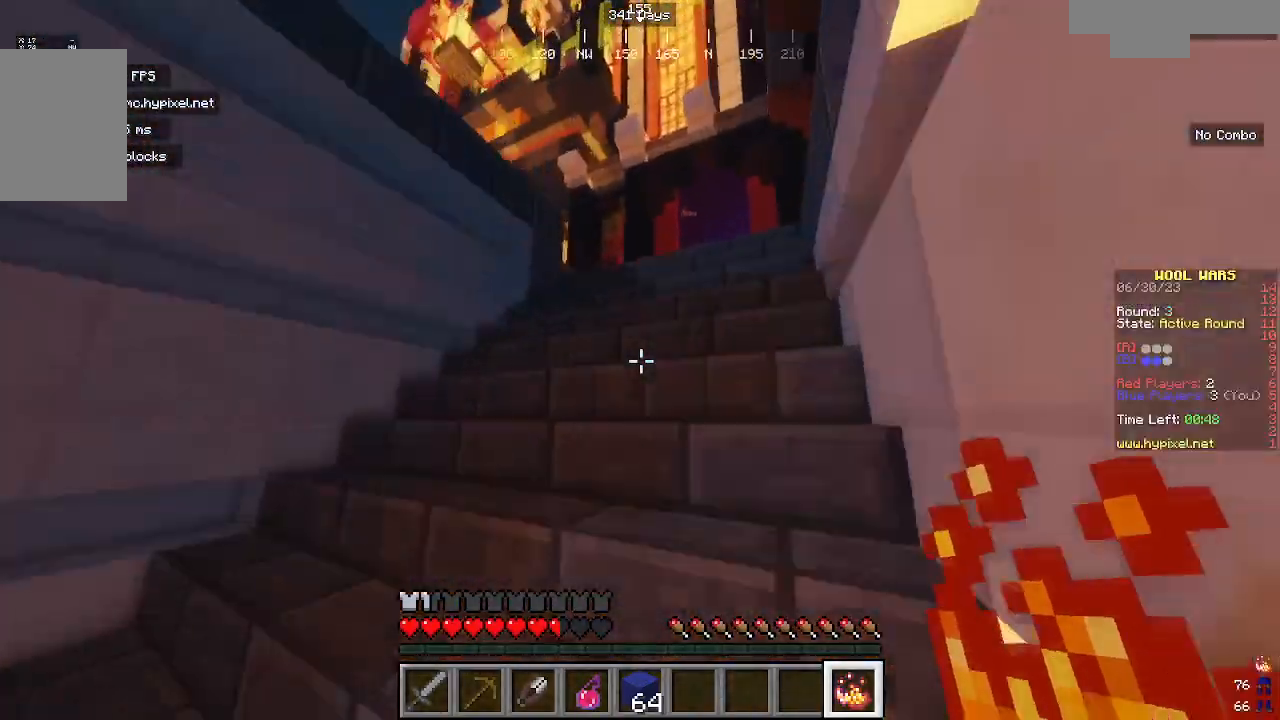
{"keys": ["w"], "mouse": [], "events": [[333, "d", "up"]]}
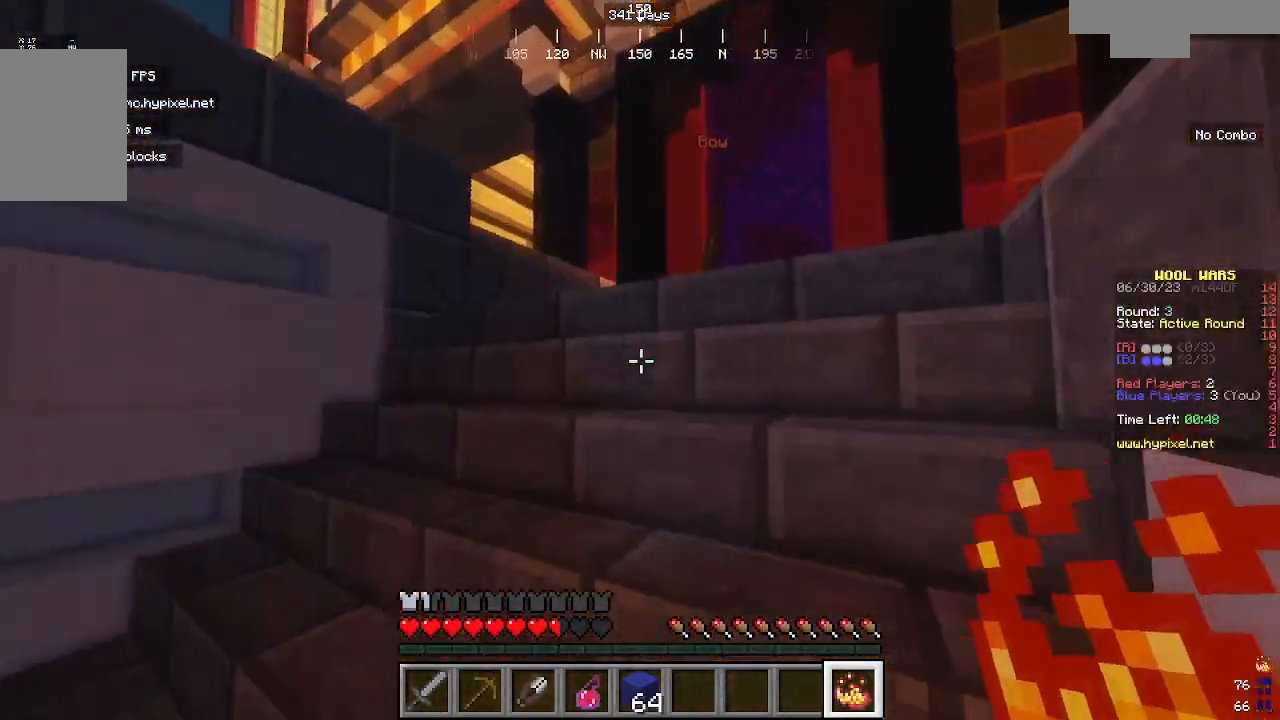
{"keys": ["w"], "mouse": []}
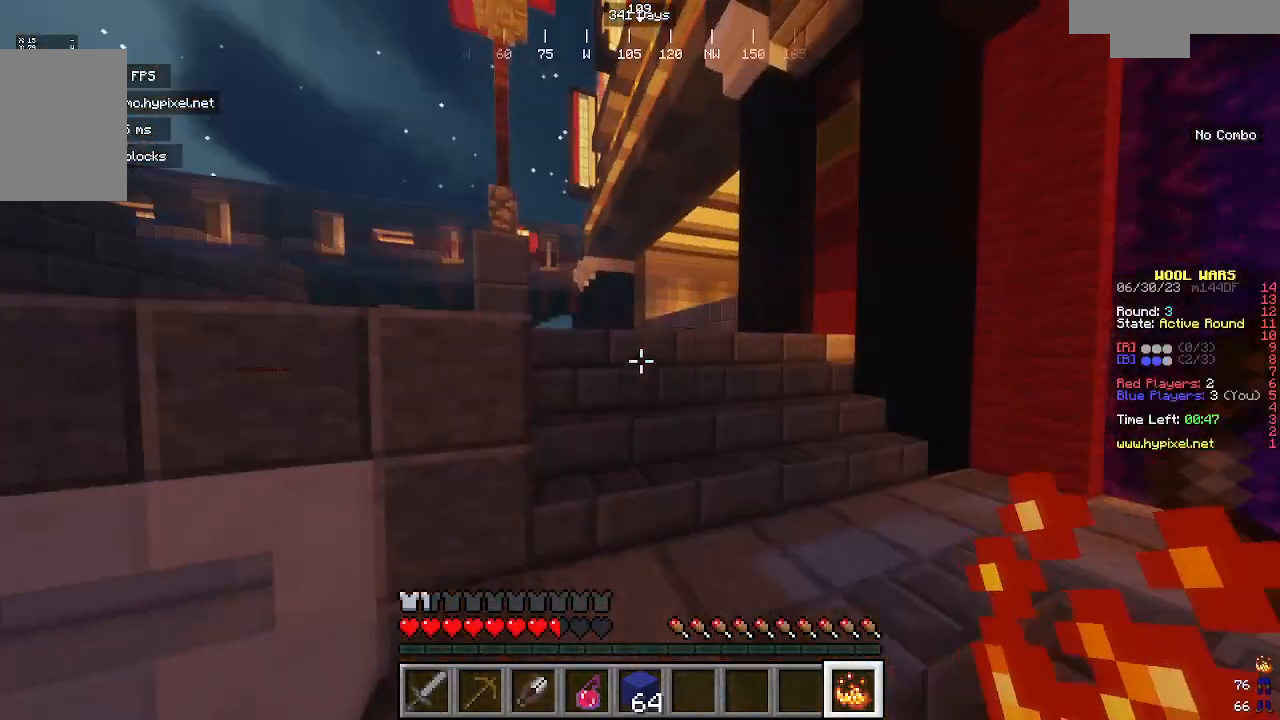
{"keys": ["w"], "mouse": [], "events": []}
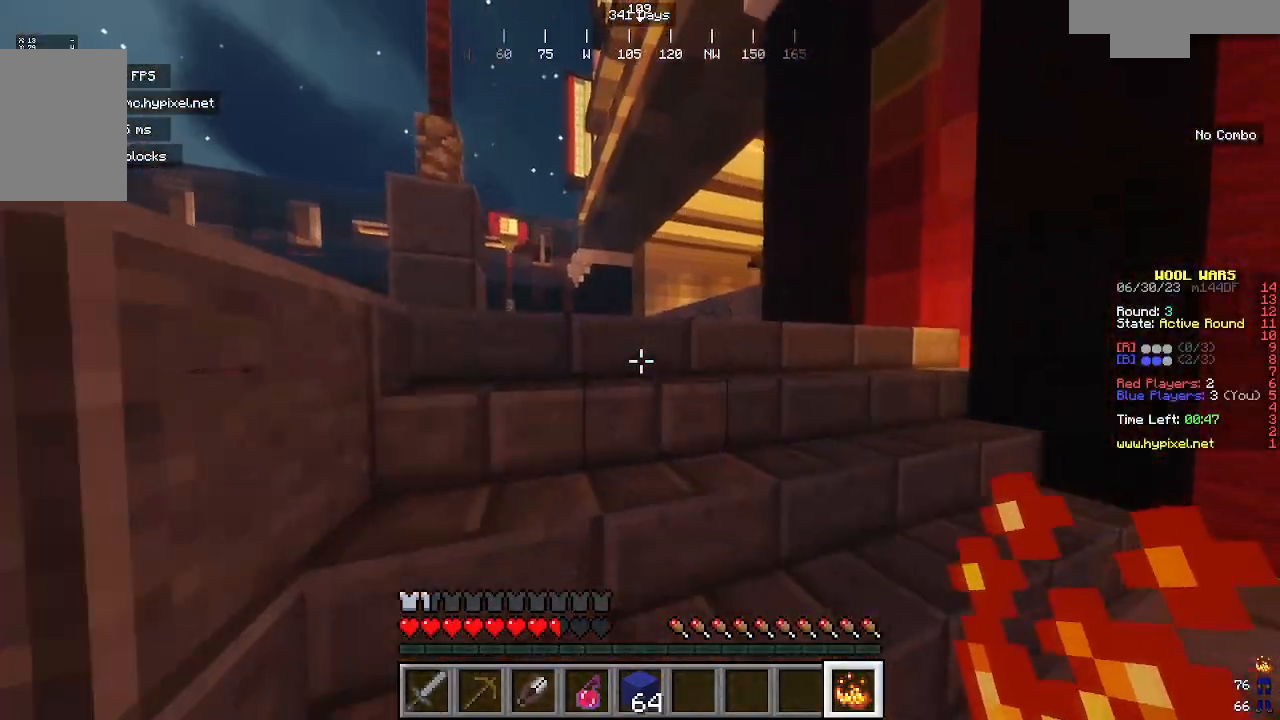
{"keys": ["w"], "mouse": [], "events": []}
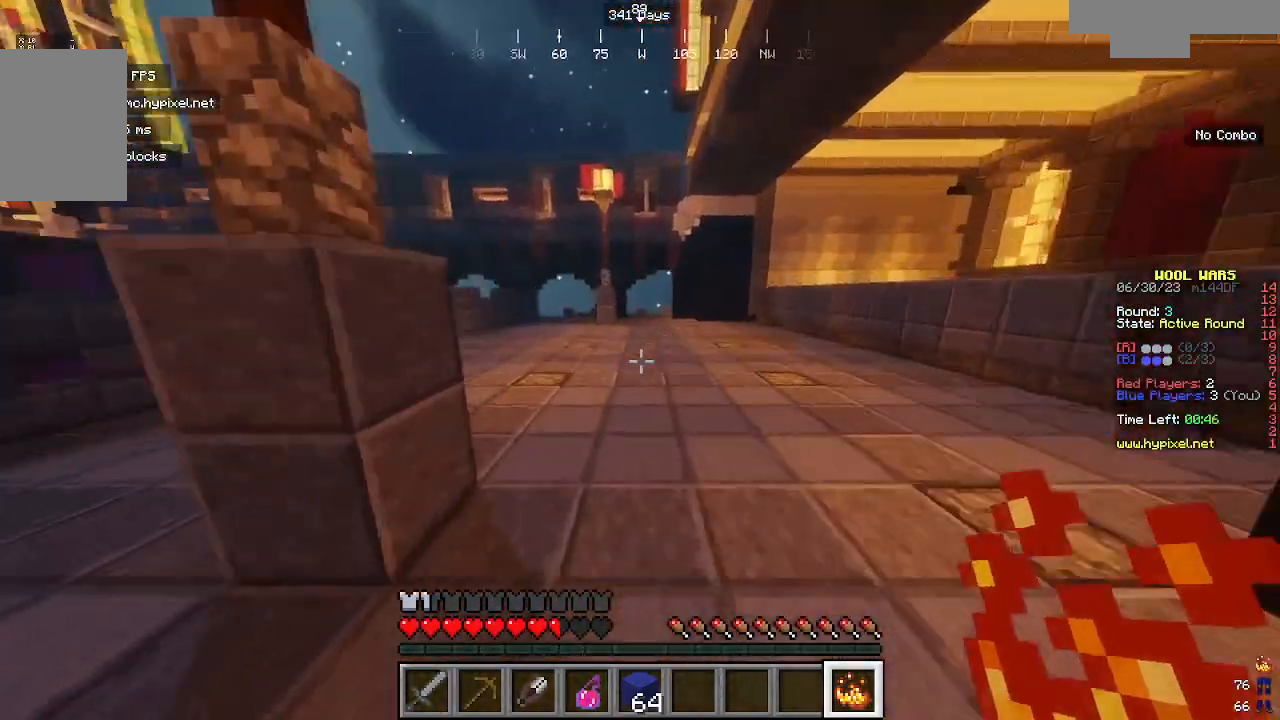
{"keys": ["w"], "mouse": [], "events": []}
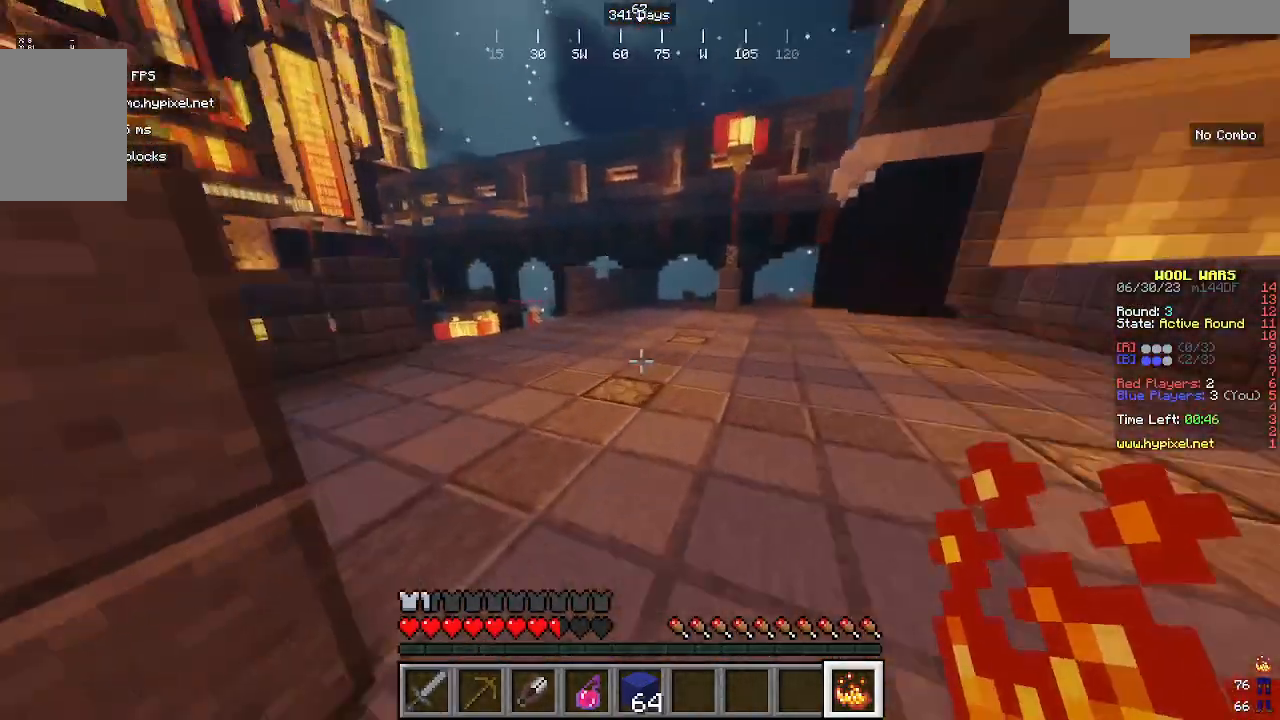
{"keys": ["w"], "mouse": []}
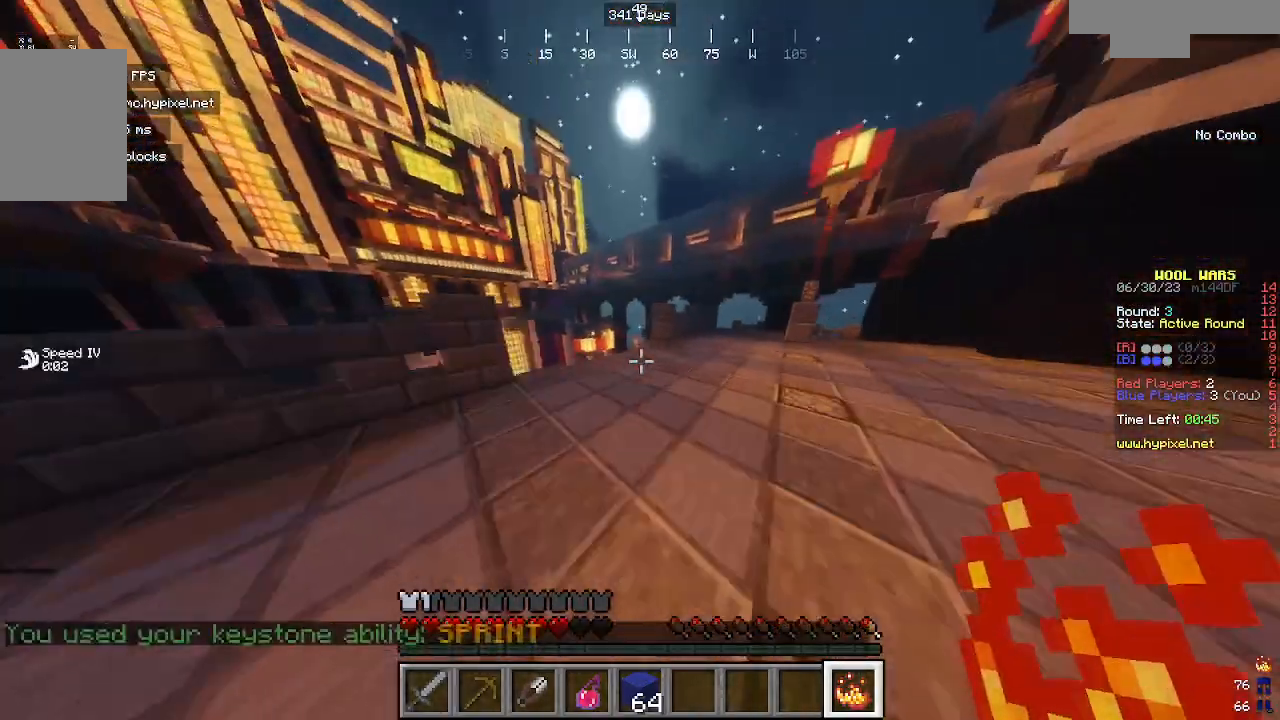
{"keys": ["w"], "mouse": [], "events": []}
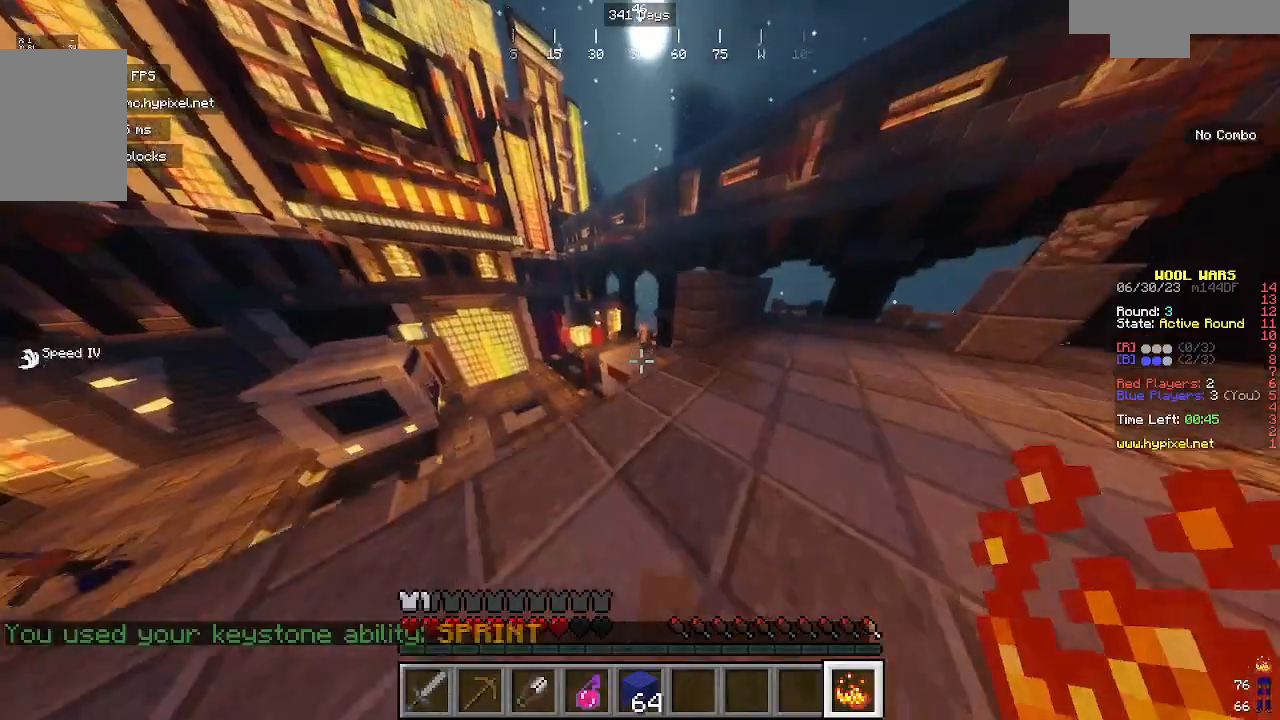
{"keys": ["w"], "mouse": [], "events": []}
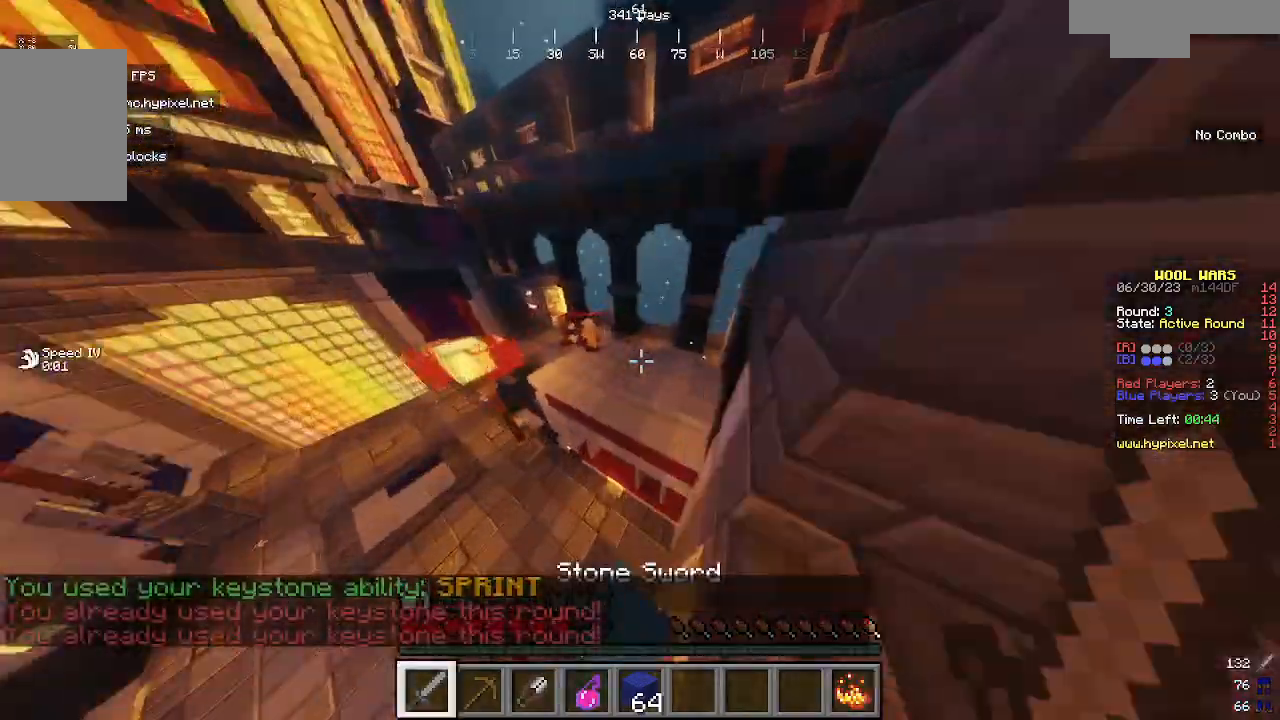
{"keys": ["w"], "mouse": [], "events": []}
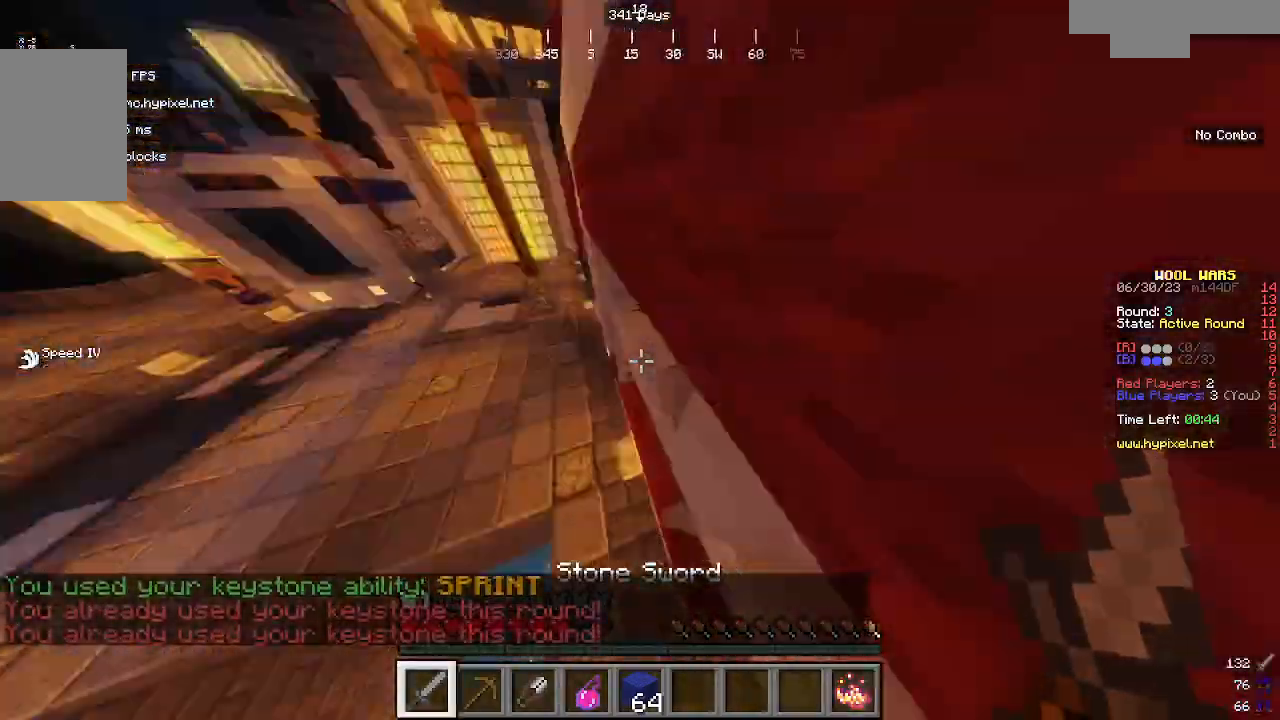
{"keys": ["a", "w"], "mouse": [], "events": [[100, "a", "down"]]}
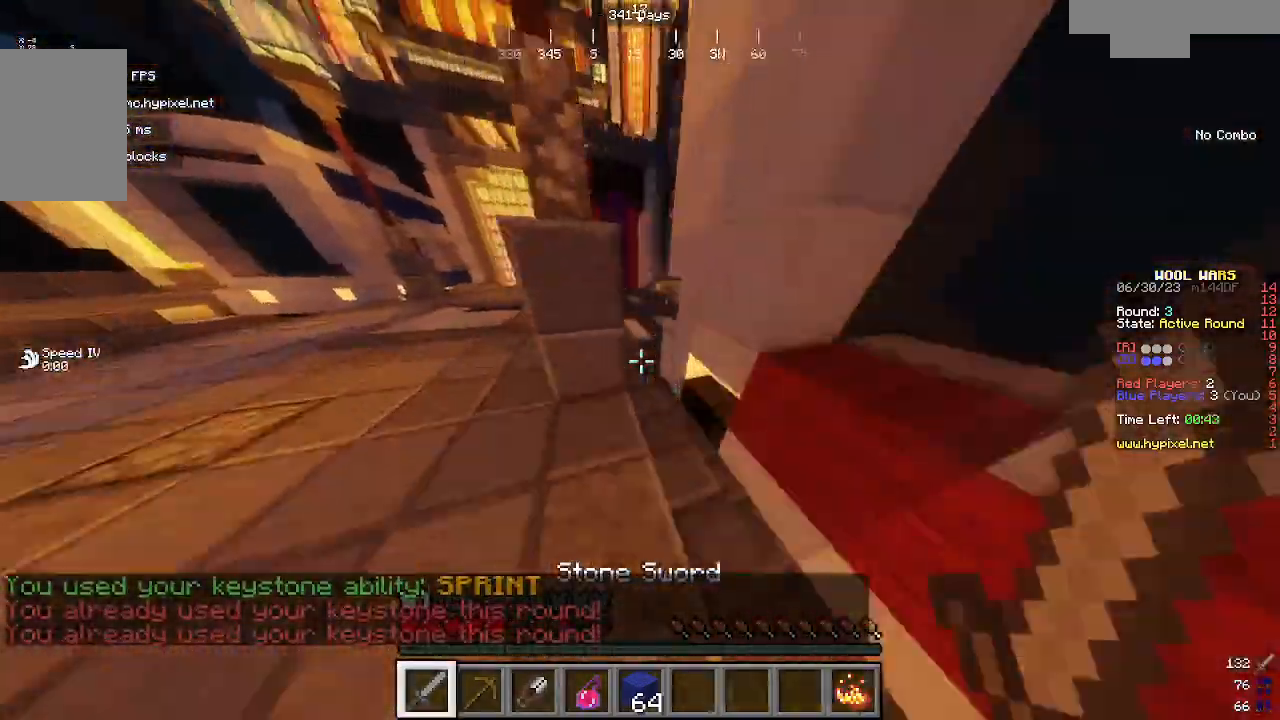
{"keys": ["a", "w"], "mouse": [], "events": []}